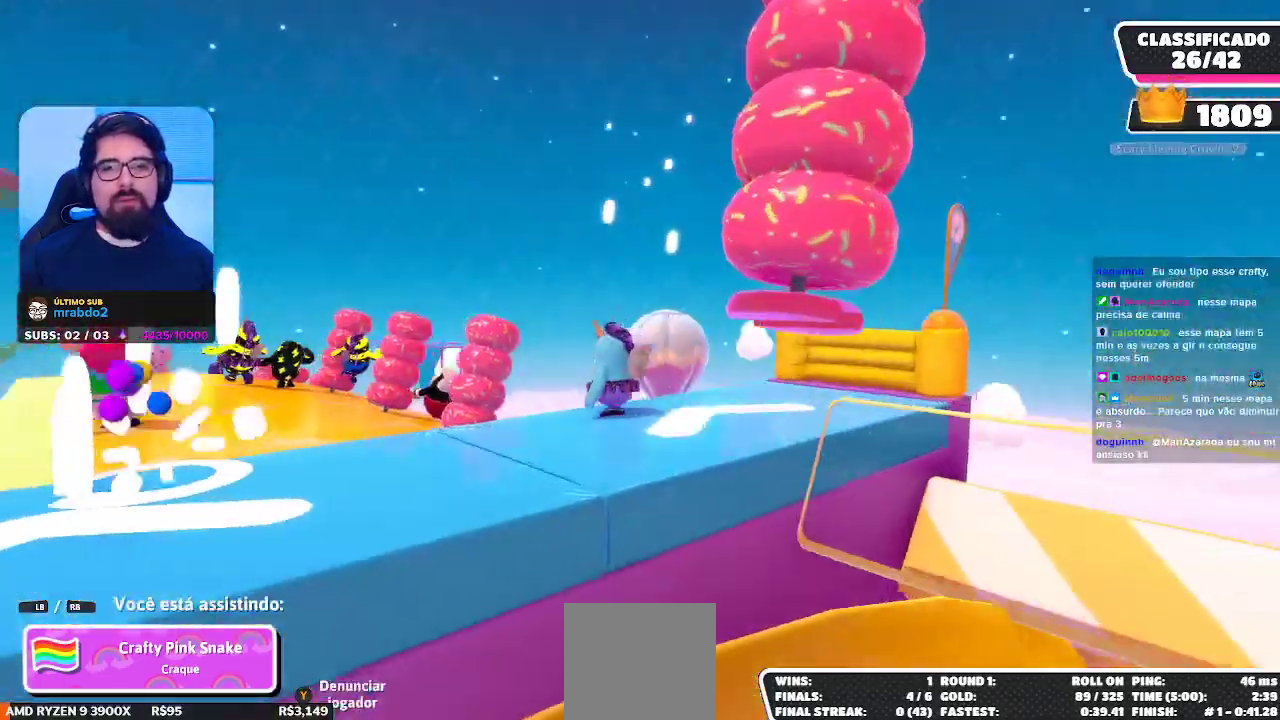
Gameplay with a controller (Xbox layout); each line is a JSON object with the inputs held at the frame after it. "events" lists button and stick changes between this image and that frame as [ms after this image, input, new state], when the widget could be followed in between. Not read: L3 R3 Z.
{"buttons": [], "left_stick": "center", "right_stick": "center", "events": [[117, "right_stick", "down-left"], [267, "right_stick", "center"]]}
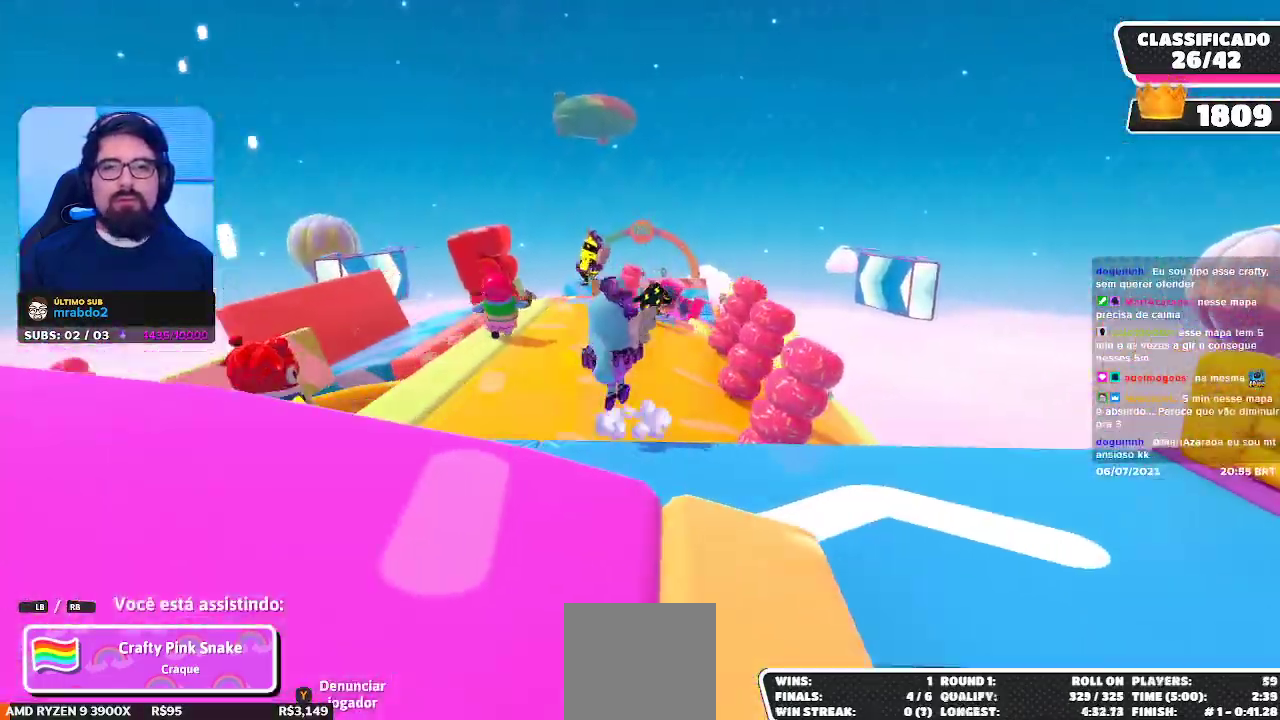
{"buttons": [], "left_stick": "center", "right_stick": "down", "events": [[317, "right_stick", "down"]]}
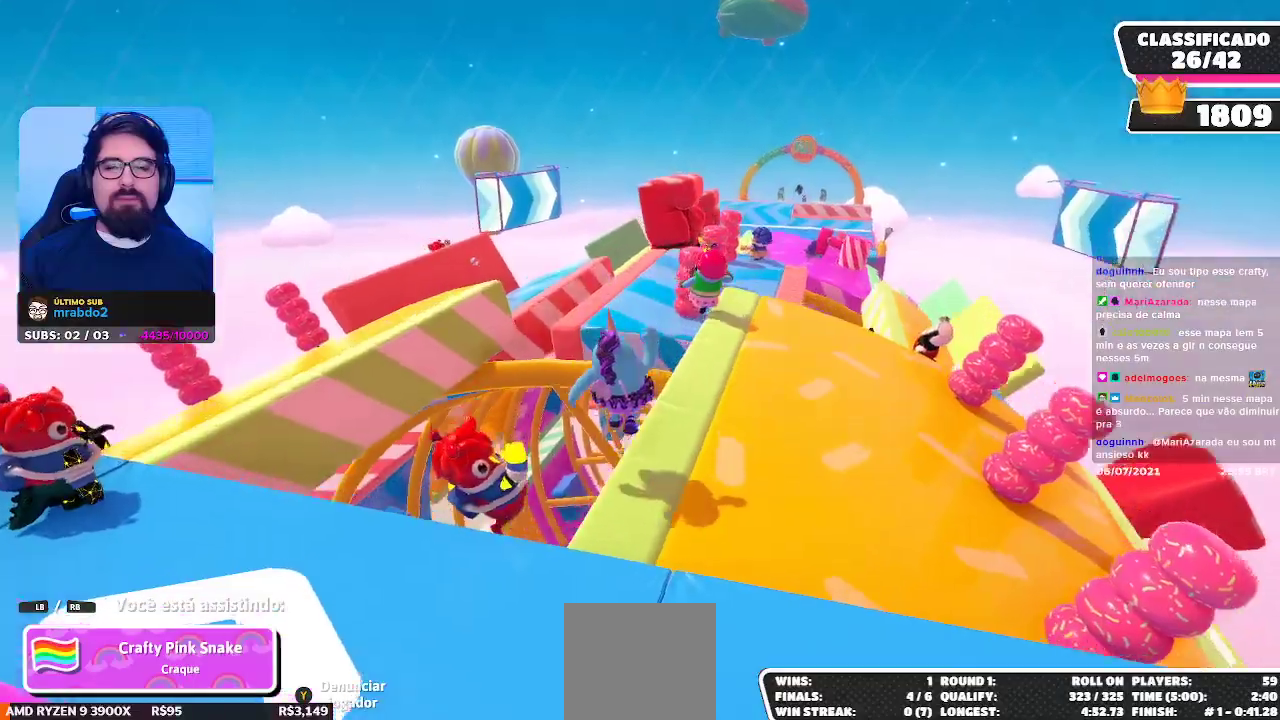
{"buttons": [], "left_stick": "center", "right_stick": "center", "events": [[50, "right_stick", "center"]]}
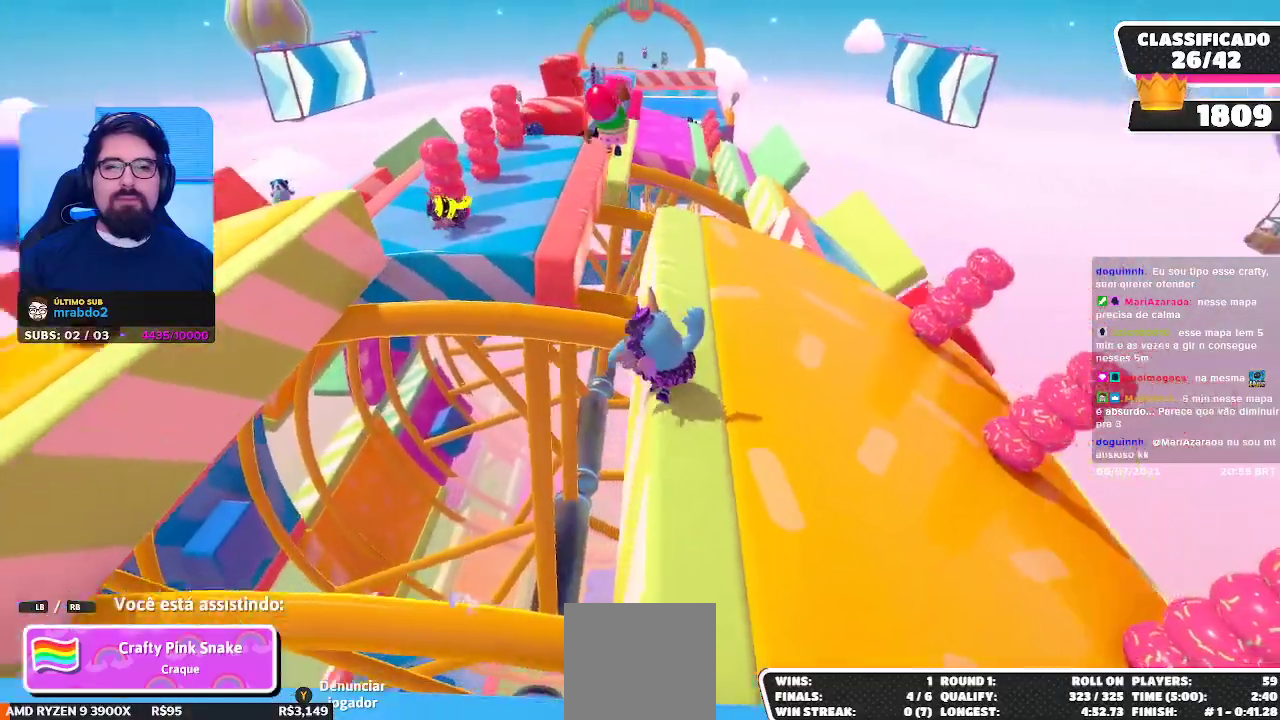
{"buttons": [], "left_stick": "center", "right_stick": "center", "events": [[267, "right_stick", "down-left"], [500, "right_stick", "center"]]}
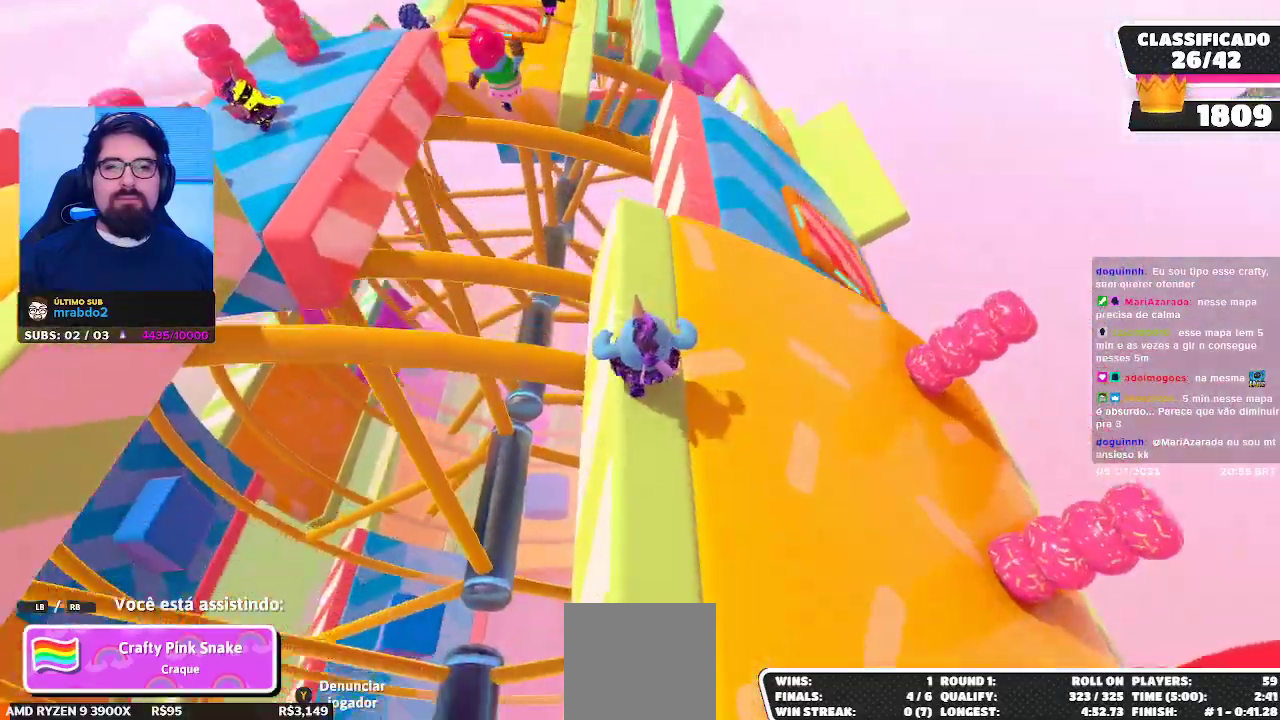
{"buttons": [], "left_stick": "center", "right_stick": "center", "events": []}
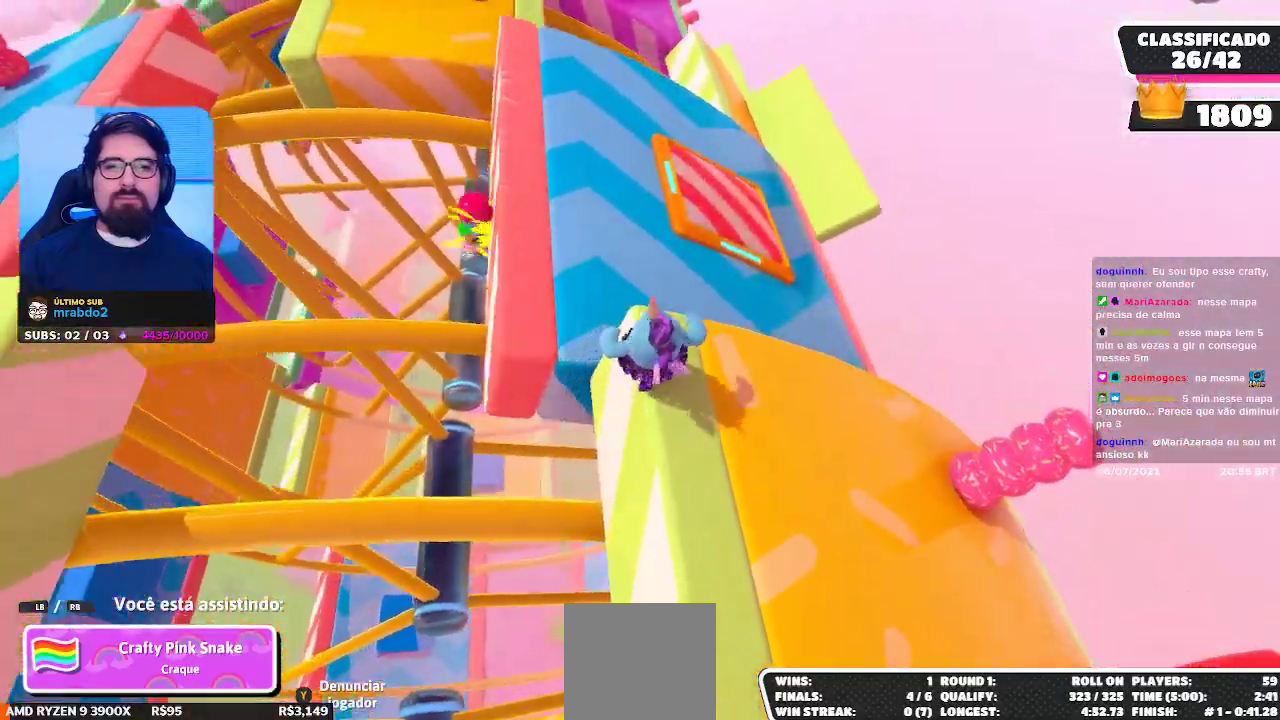
{"buttons": [], "left_stick": "center", "right_stick": "center", "events": []}
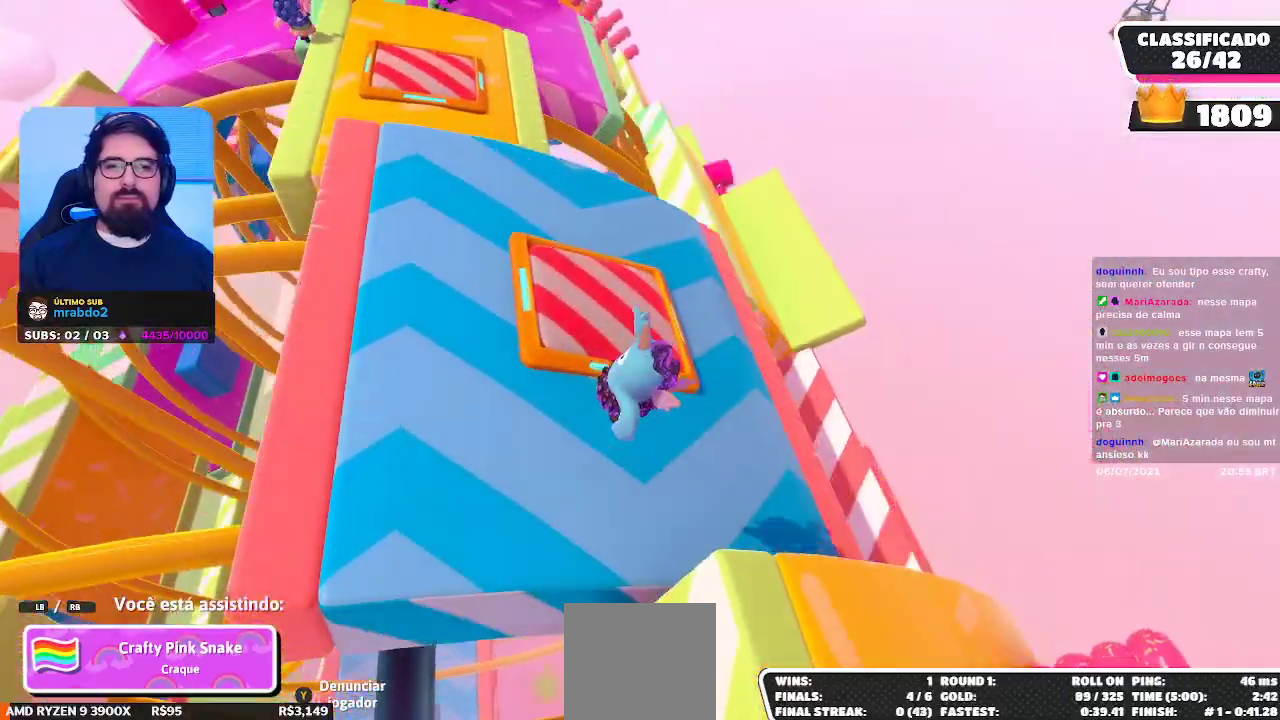
{"buttons": [], "left_stick": "center", "right_stick": "center", "events": []}
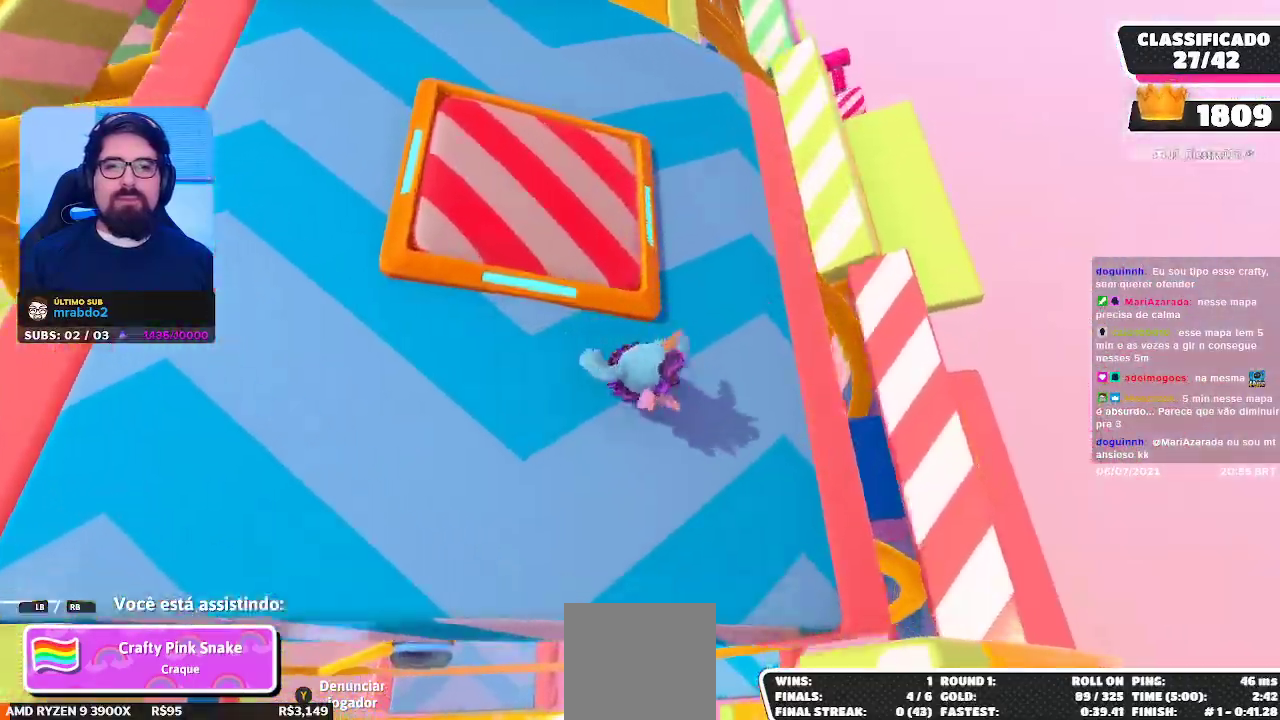
{"buttons": [], "left_stick": "center", "right_stick": "up", "events": [[417, "right_stick", "up"]]}
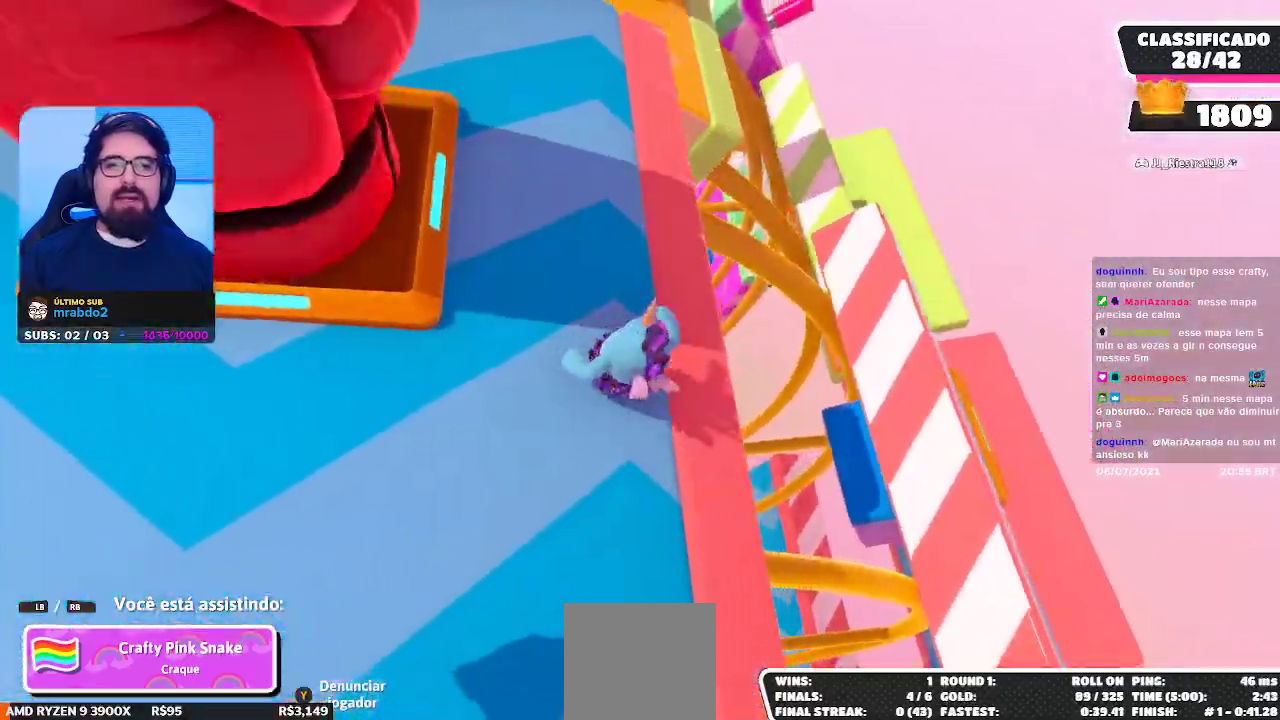
{"buttons": [], "left_stick": "center", "right_stick": "center", "events": [[150, "right_stick", "center"]]}
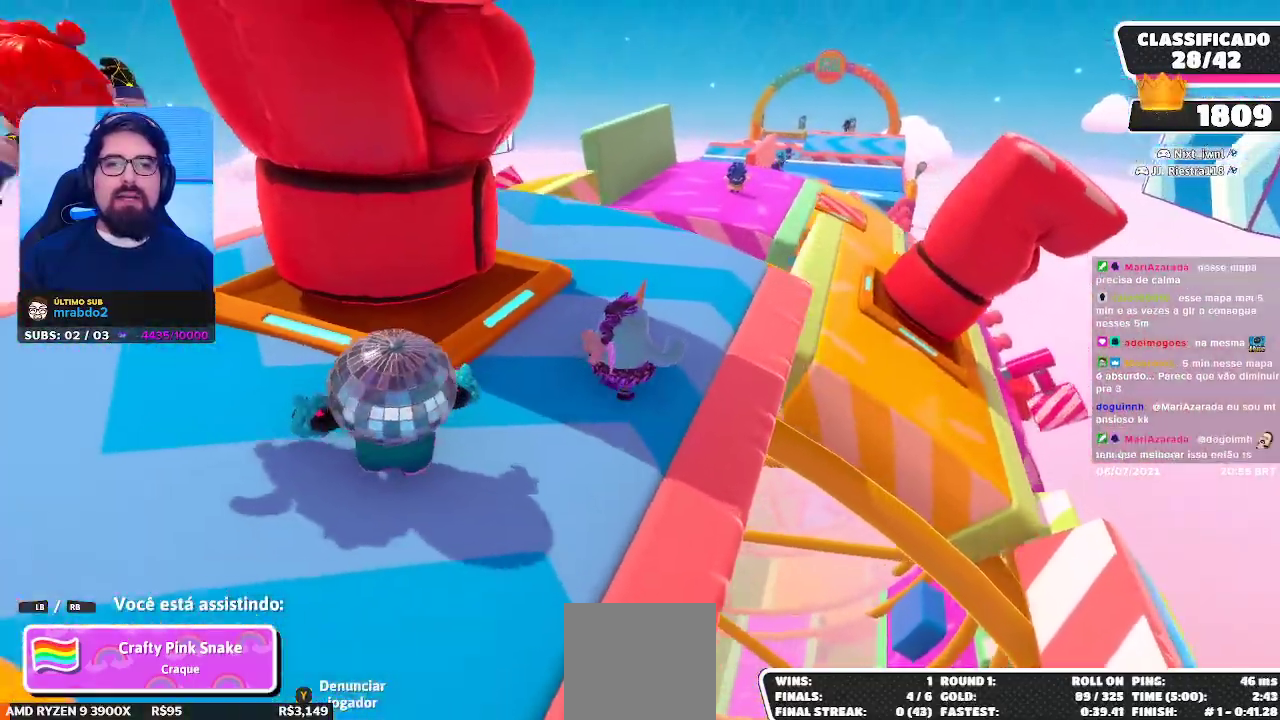
{"buttons": [], "left_stick": "center", "right_stick": "center", "events": []}
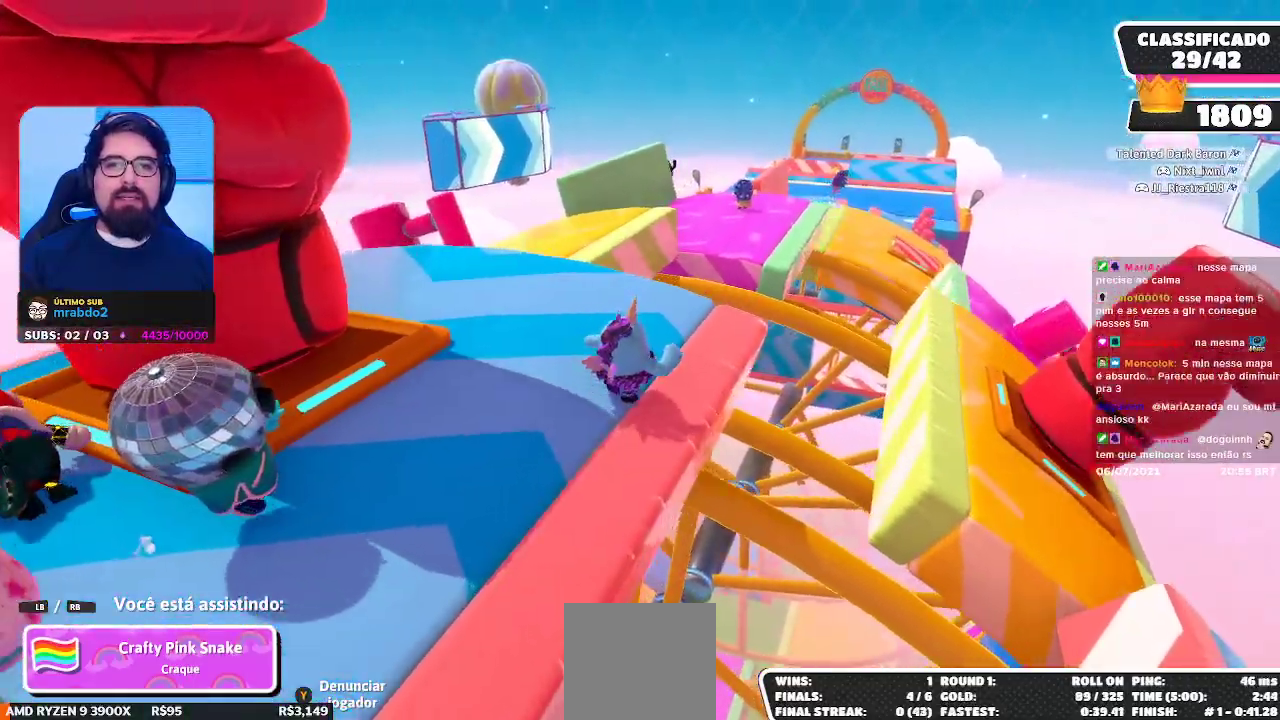
{"buttons": [], "left_stick": "center", "right_stick": "center", "events": []}
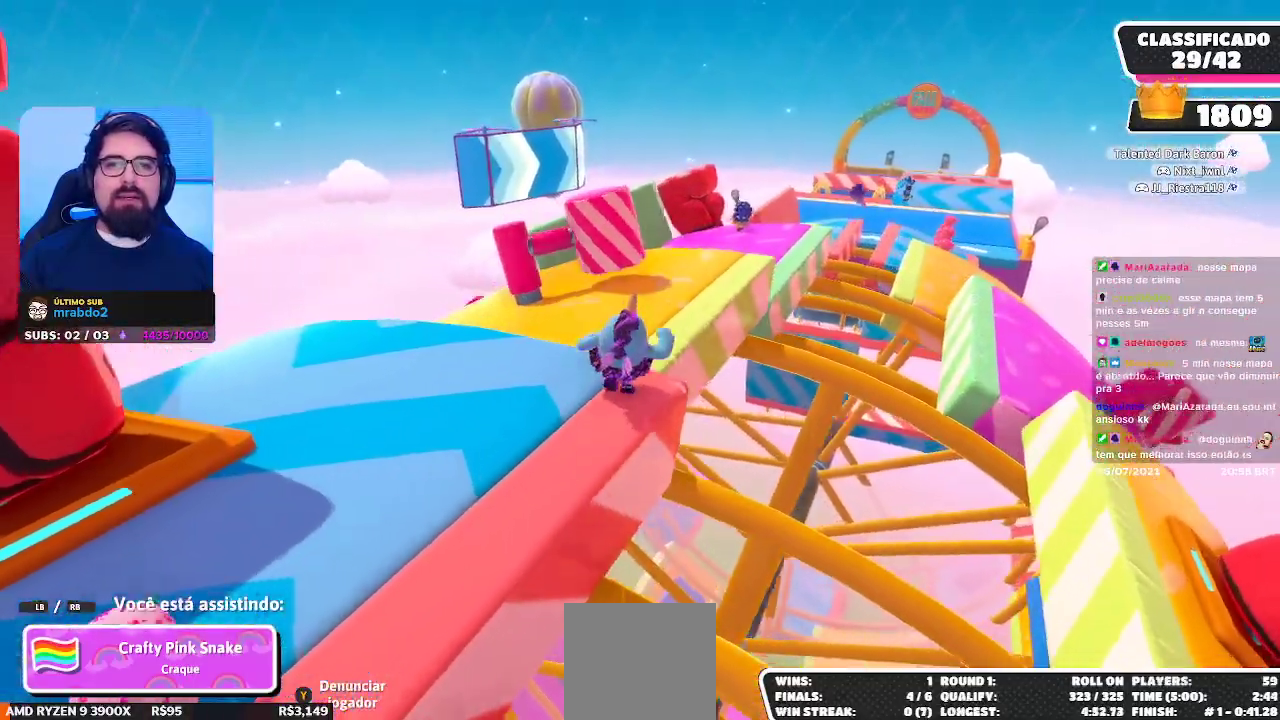
{"buttons": [], "left_stick": "center", "right_stick": "center", "events": [[117, "right_stick", "right"], [333, "right_stick", "center"]]}
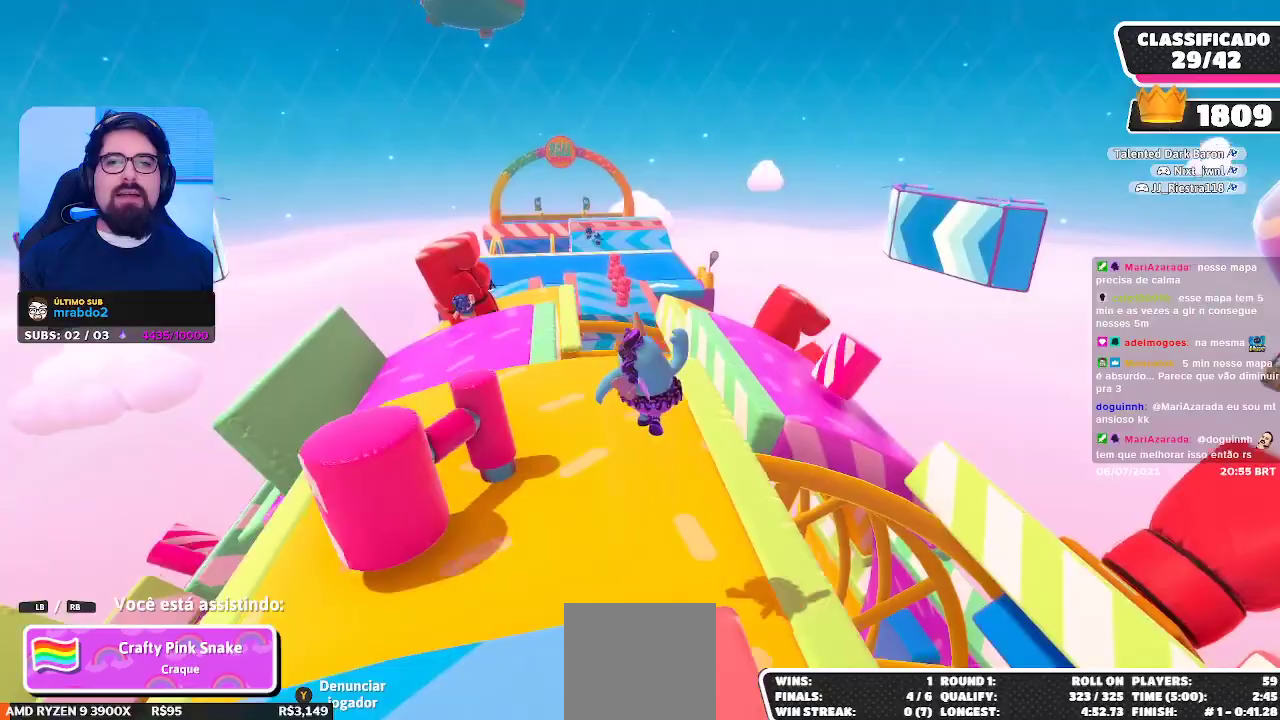
{"buttons": [], "left_stick": "center", "right_stick": "center", "events": []}
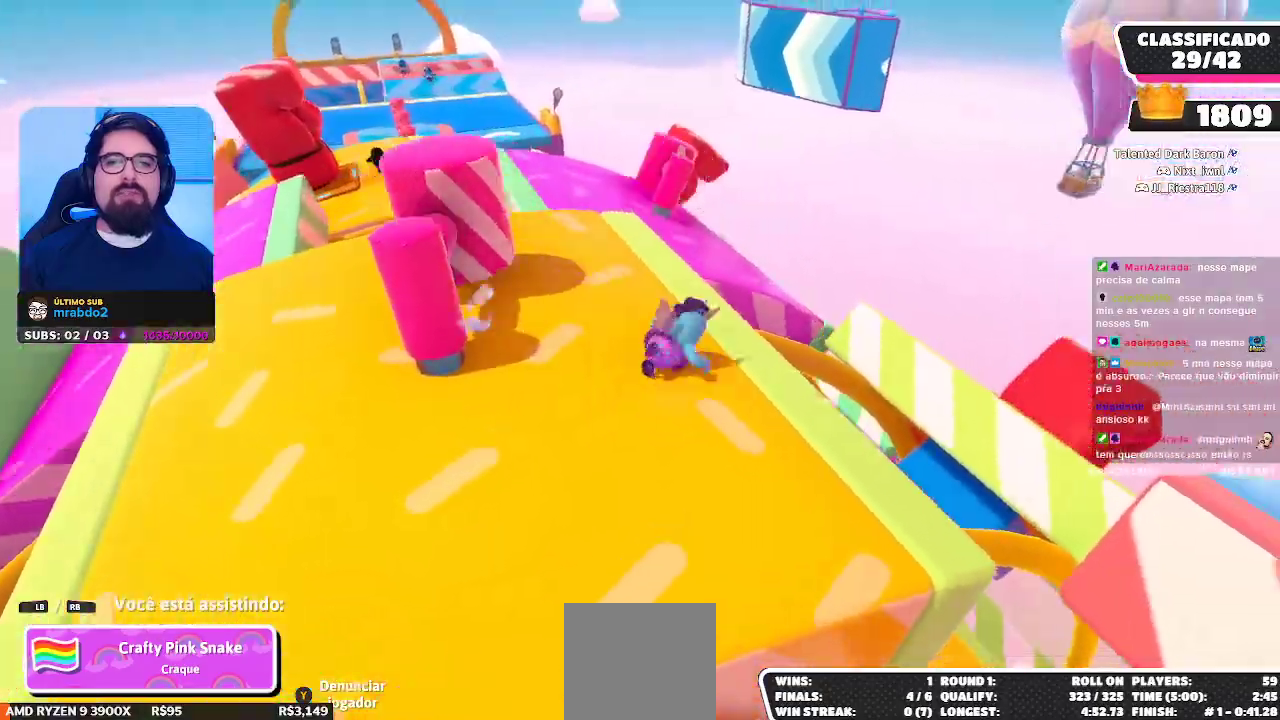
{"buttons": [], "left_stick": "center", "right_stick": "center", "events": []}
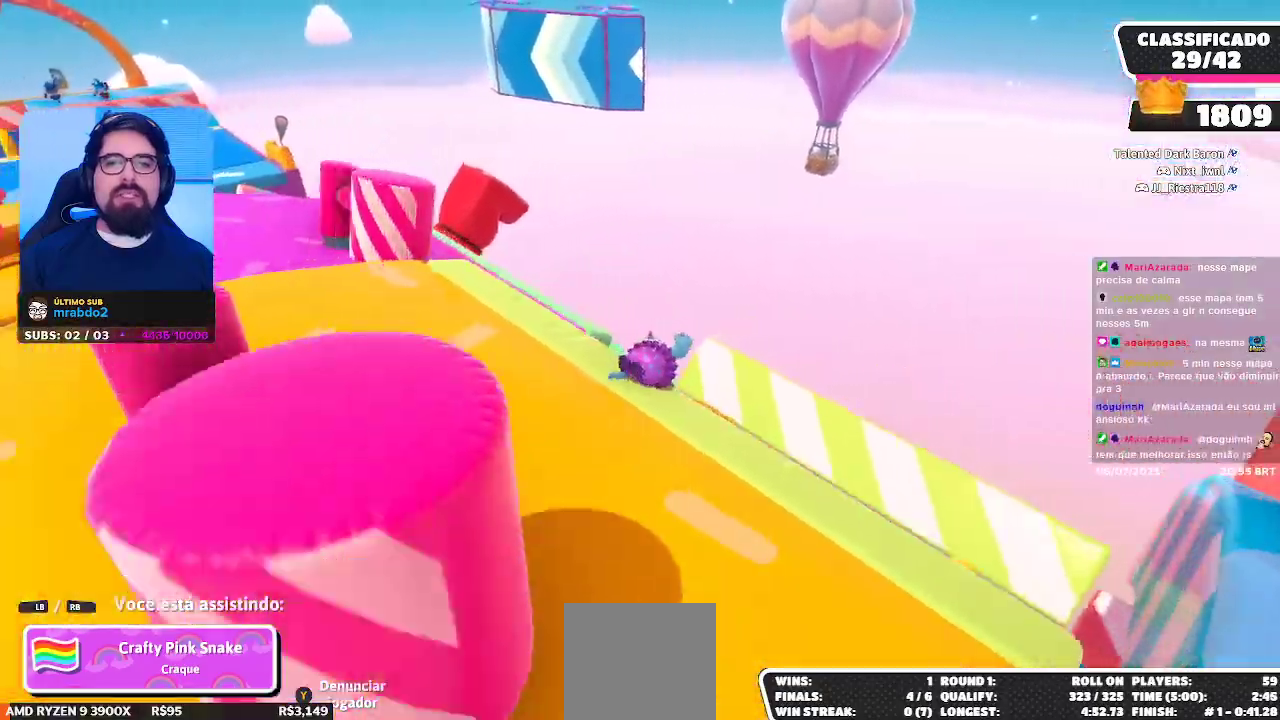
{"buttons": [], "left_stick": "center", "right_stick": "center", "events": [[133, "right_stick", "down-left"], [300, "right_stick", "left"], [400, "right_stick", "center"]]}
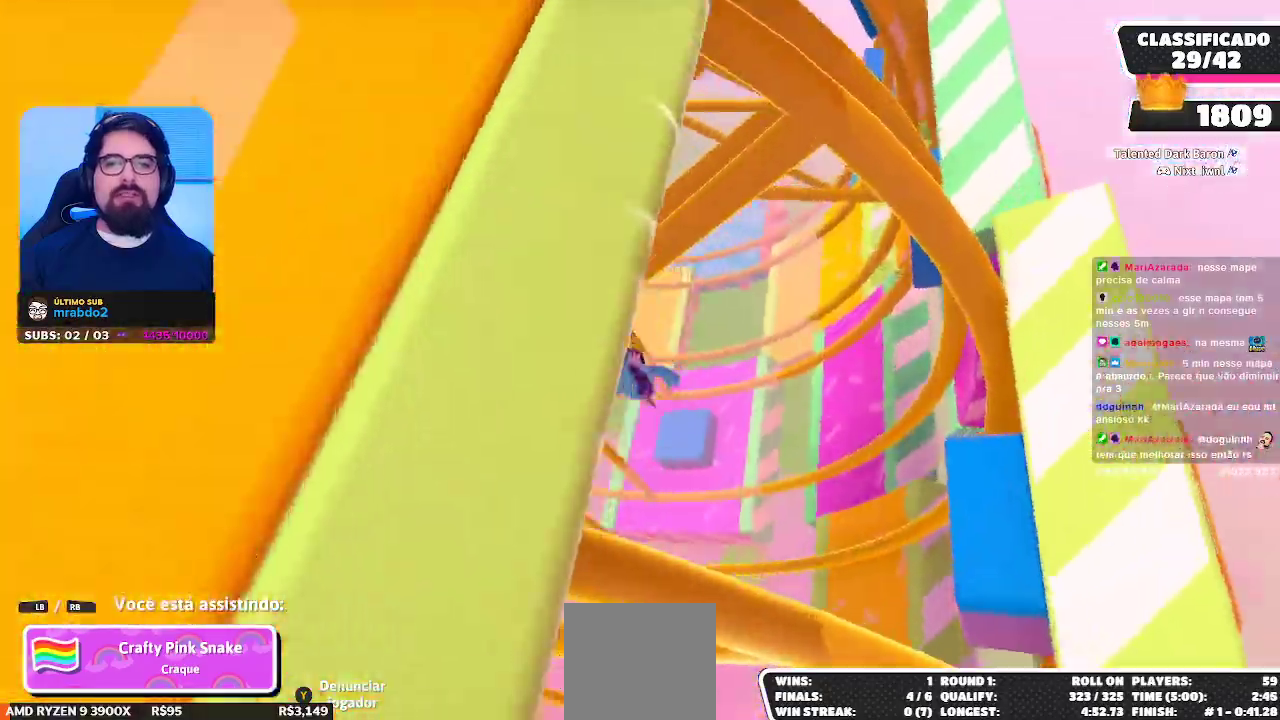
{"buttons": [], "left_stick": "center", "right_stick": "center", "events": []}
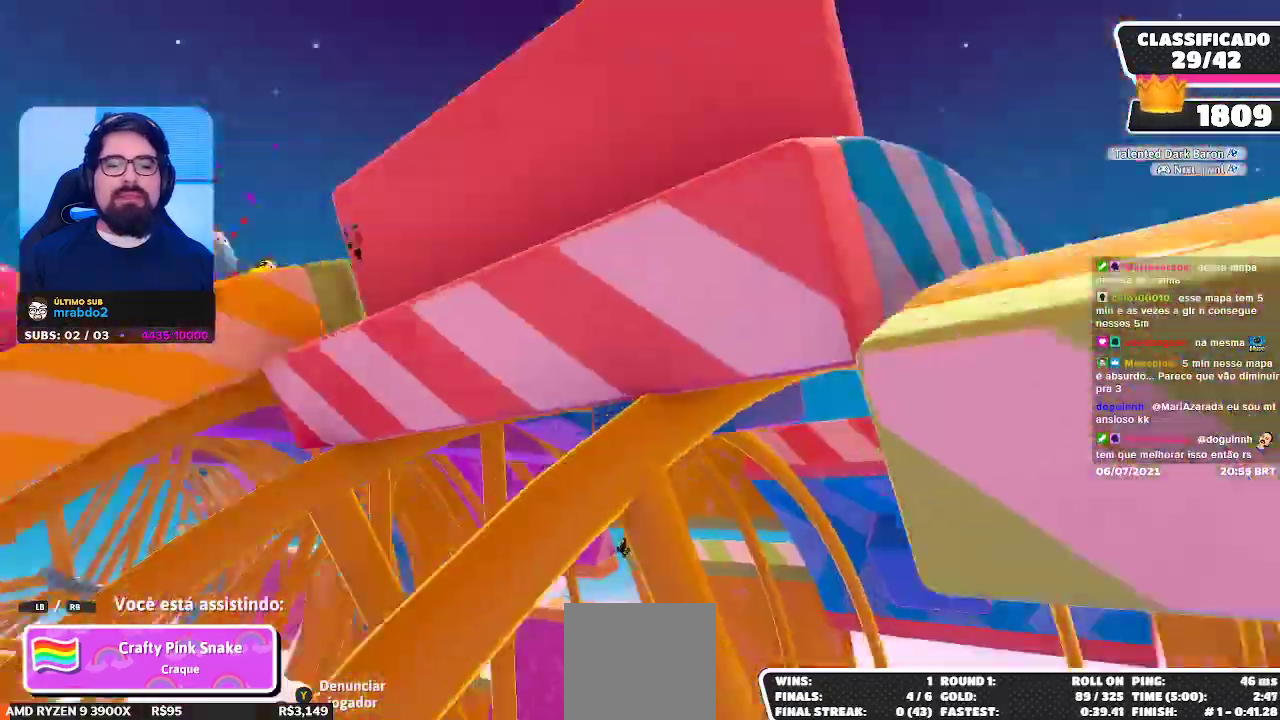
{"buttons": [], "left_stick": "center", "right_stick": "center", "events": []}
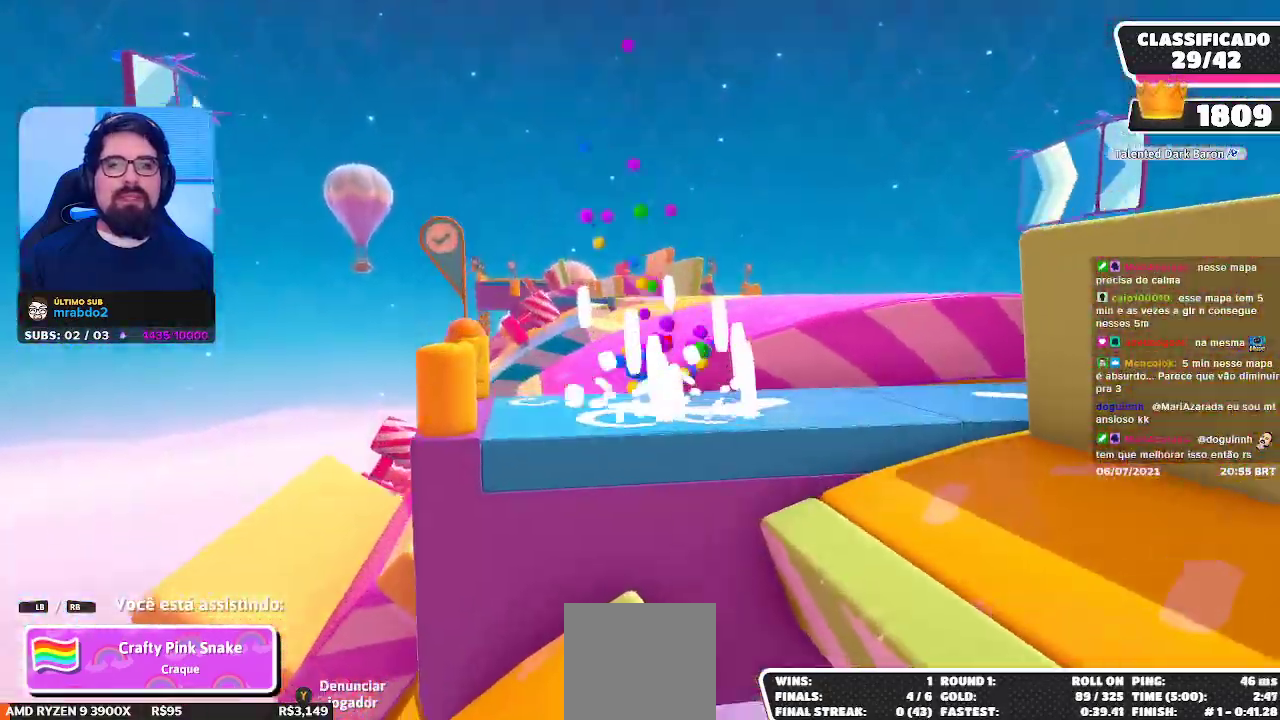
{"buttons": [], "left_stick": "center", "right_stick": "right", "events": [[217, "right_stick", "right"]]}
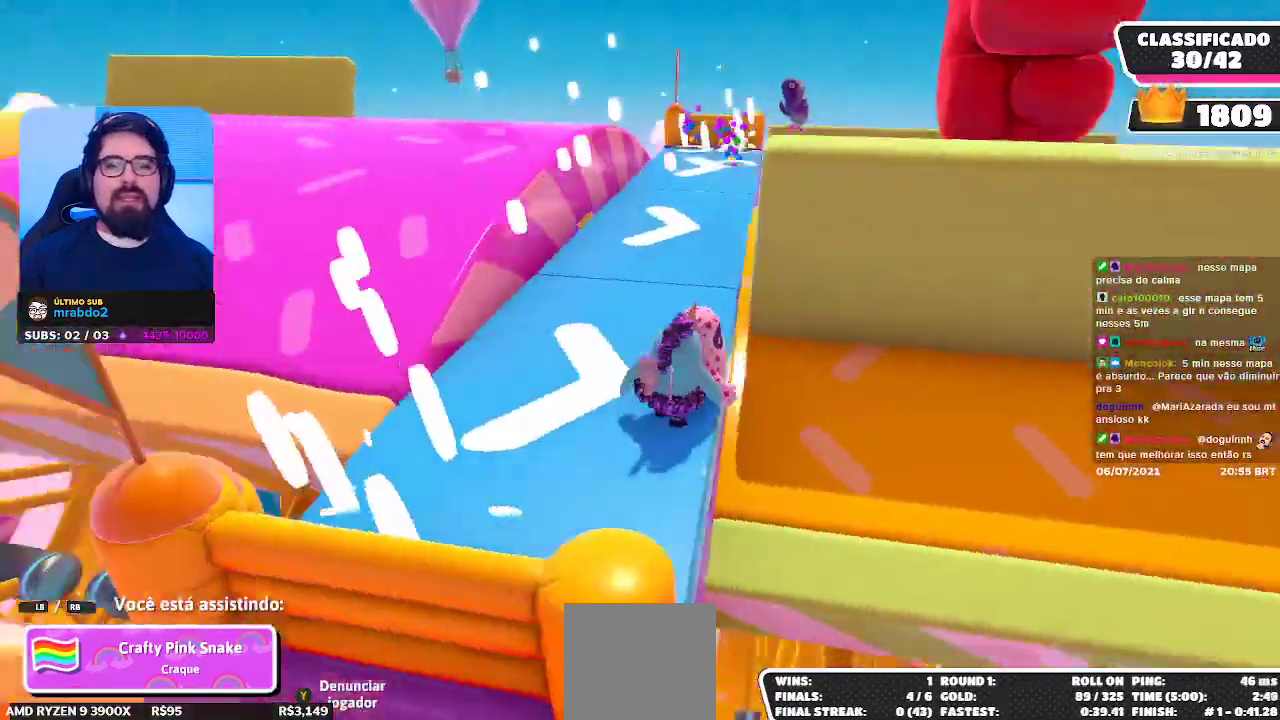
{"buttons": [], "left_stick": "center", "right_stick": "center", "events": [[100, "right_stick", "center"]]}
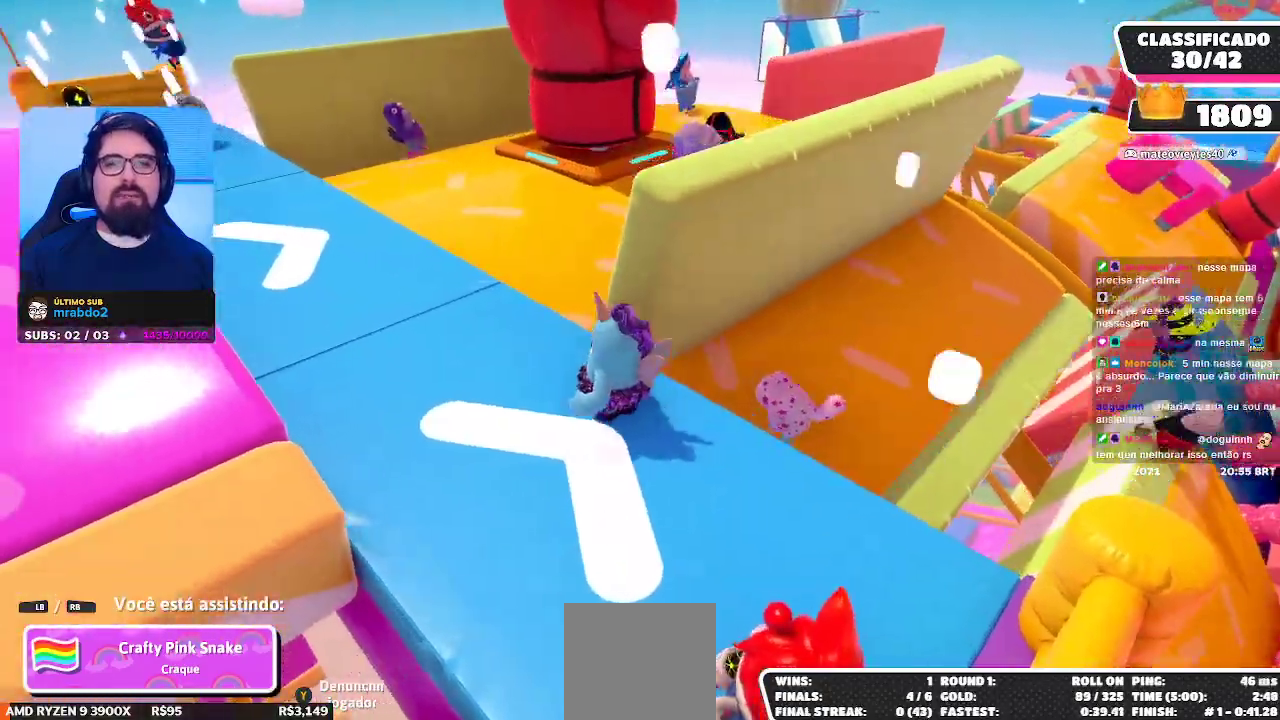
{"buttons": [], "left_stick": "center", "right_stick": "right", "events": [[117, "right_stick", "right"], [267, "right_stick", "center"], [417, "right_stick", "right"]]}
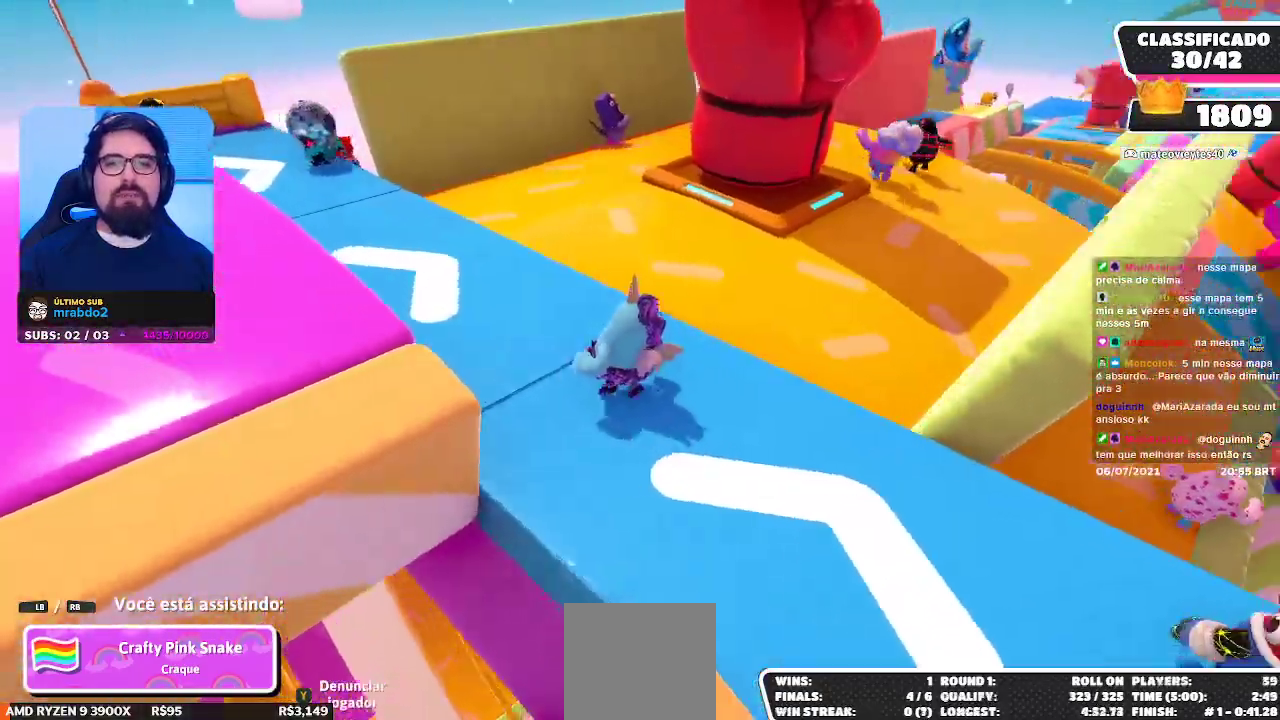
{"buttons": [], "left_stick": "center", "right_stick": "right", "events": [[50, "right_stick", "center"], [467, "right_stick", "right"]]}
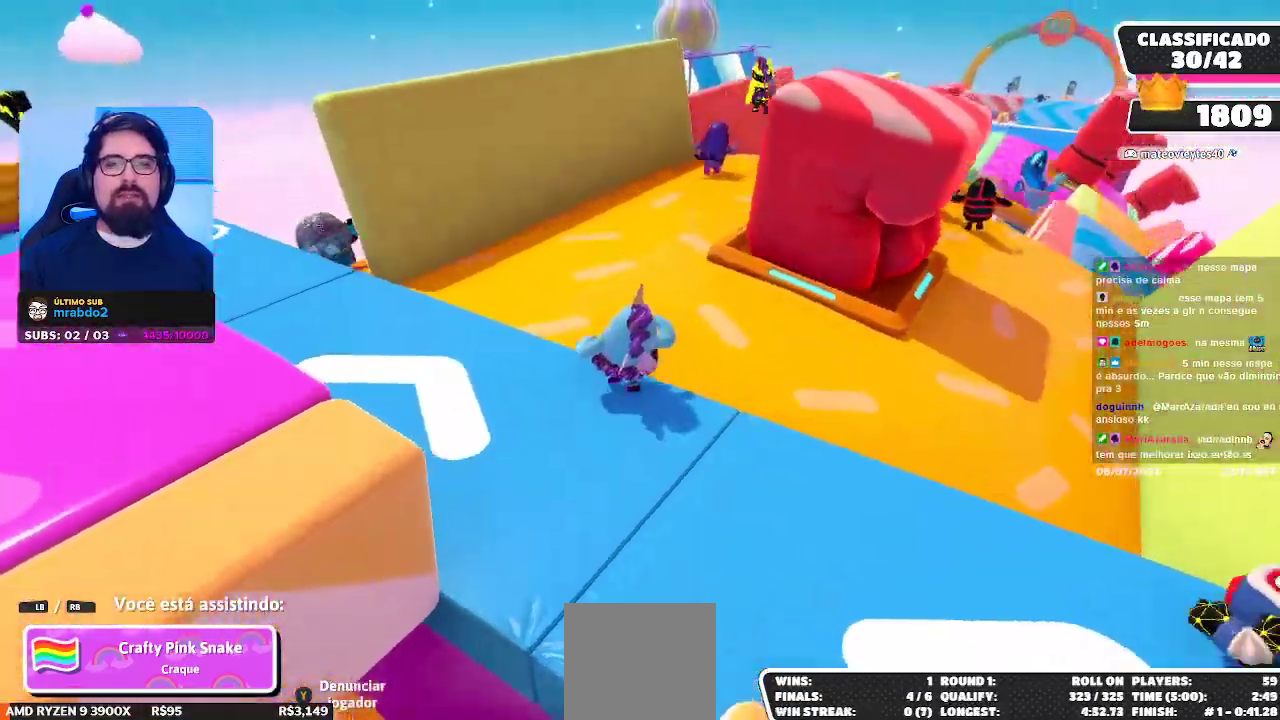
{"buttons": [], "left_stick": "center", "right_stick": "center", "events": [[150, "right_stick", "center"]]}
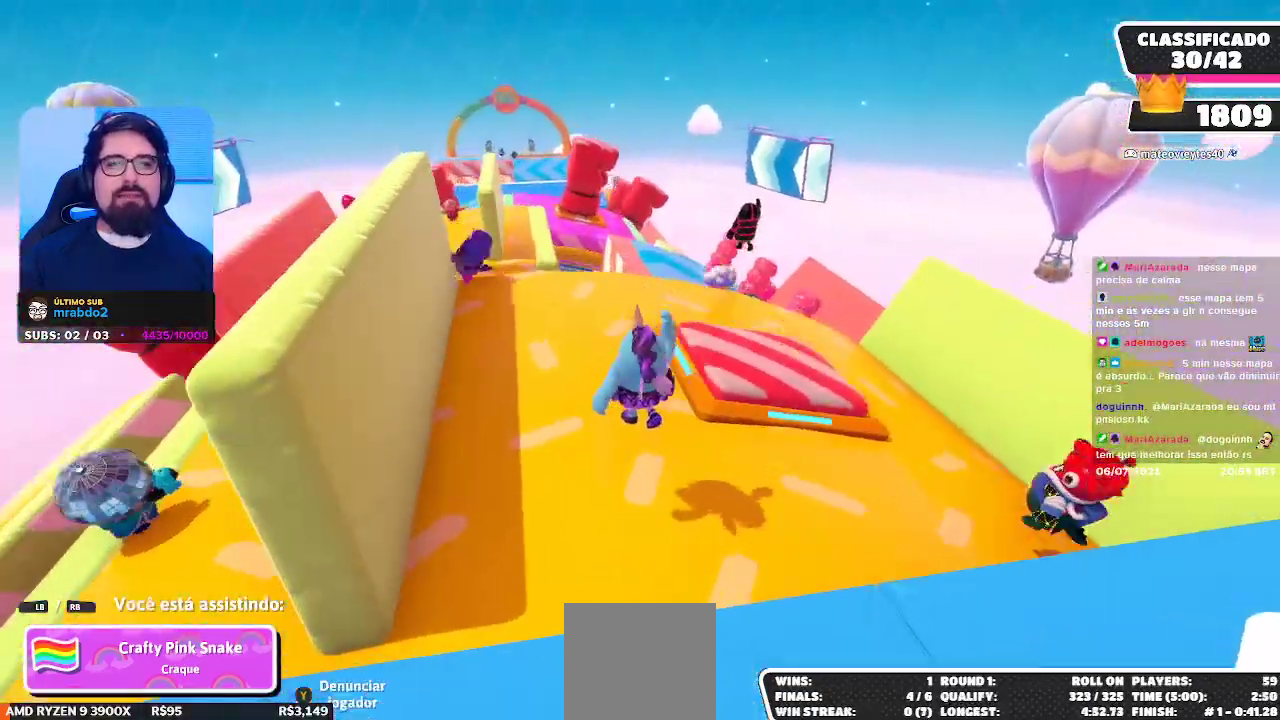
{"buttons": [], "left_stick": "center", "right_stick": "center", "events": []}
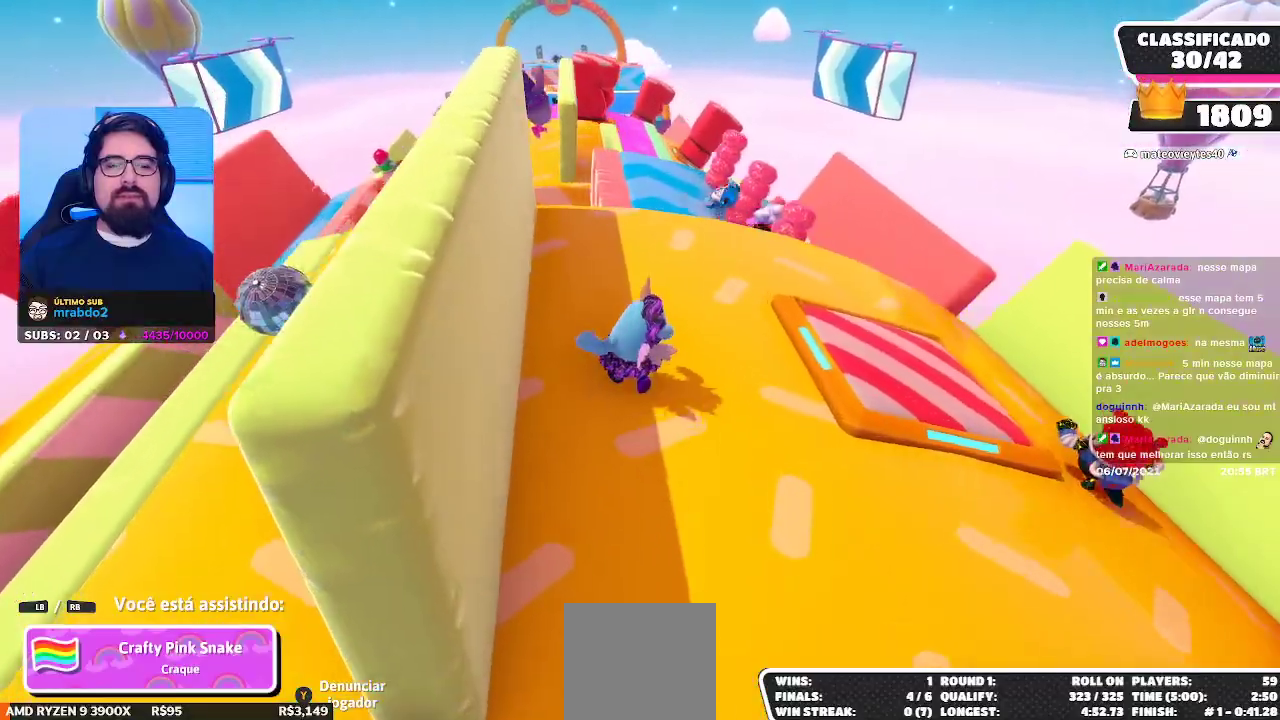
{"buttons": [], "left_stick": "center", "right_stick": "center", "events": [[217, "right_stick", "down"], [400, "right_stick", "center"]]}
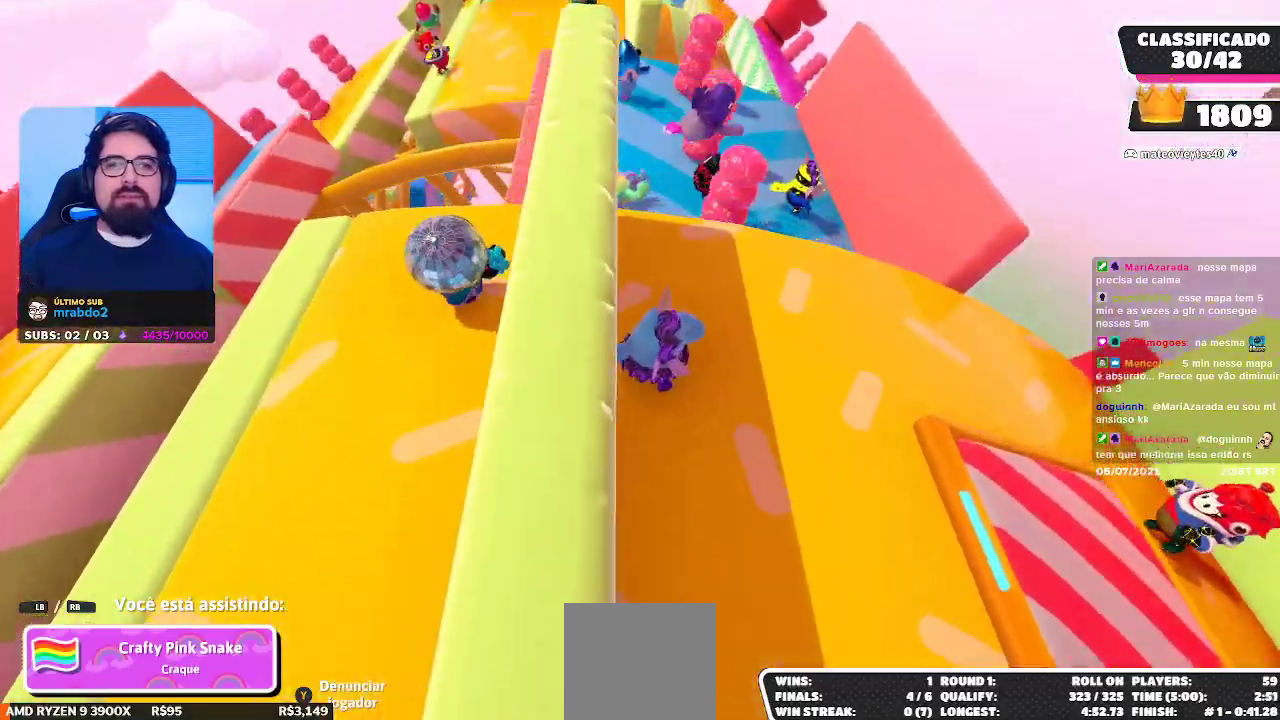
{"buttons": [], "left_stick": "center", "right_stick": "center", "events": []}
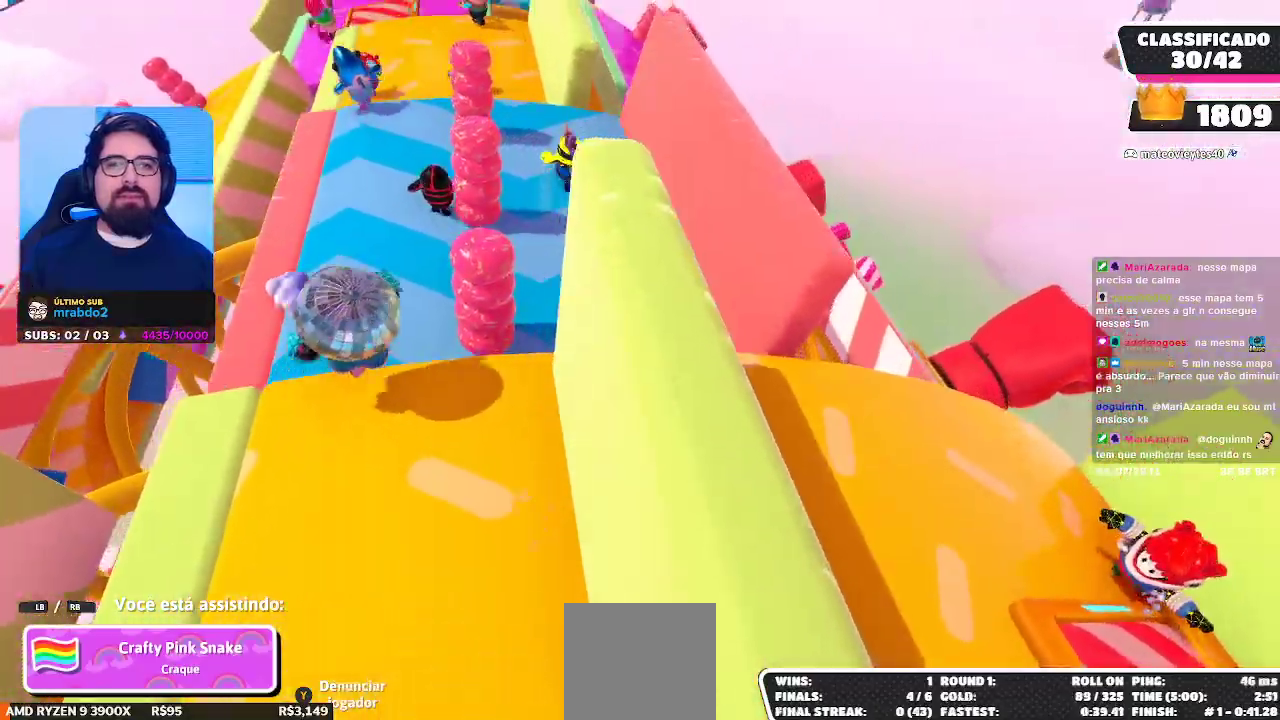
{"buttons": [], "left_stick": "center", "right_stick": "center", "events": []}
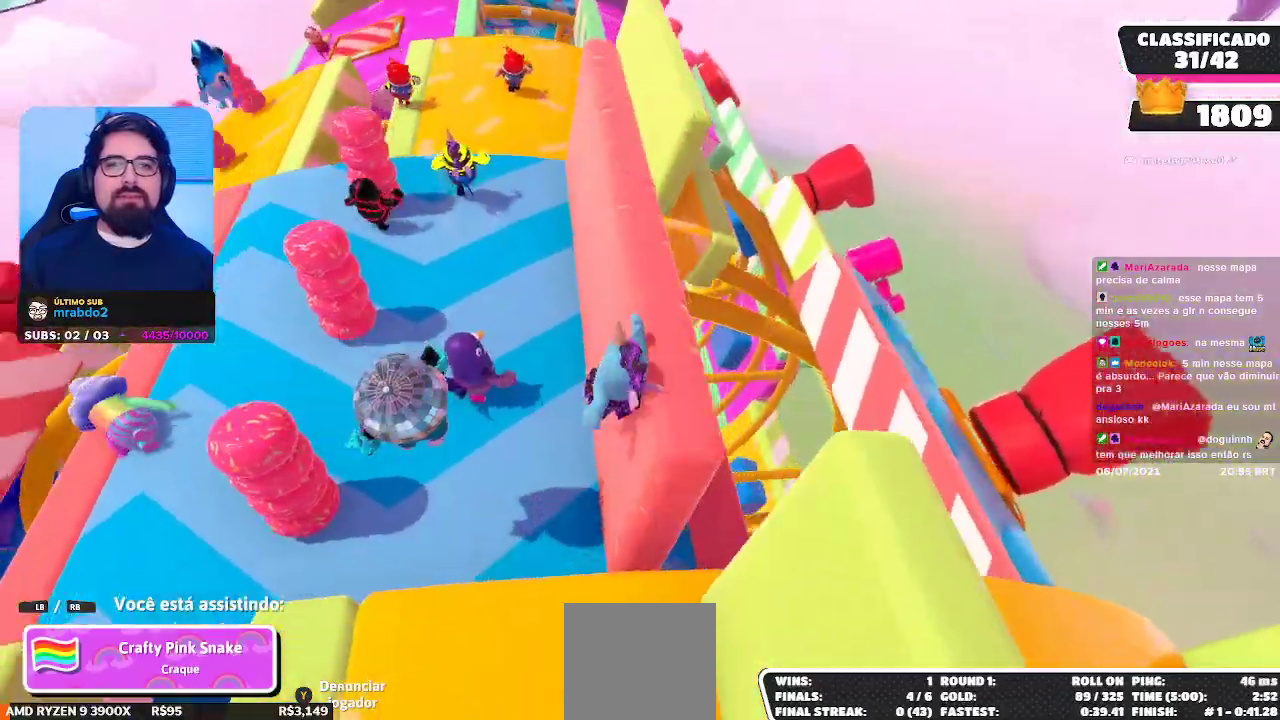
{"buttons": [], "left_stick": "center", "right_stick": "center", "events": []}
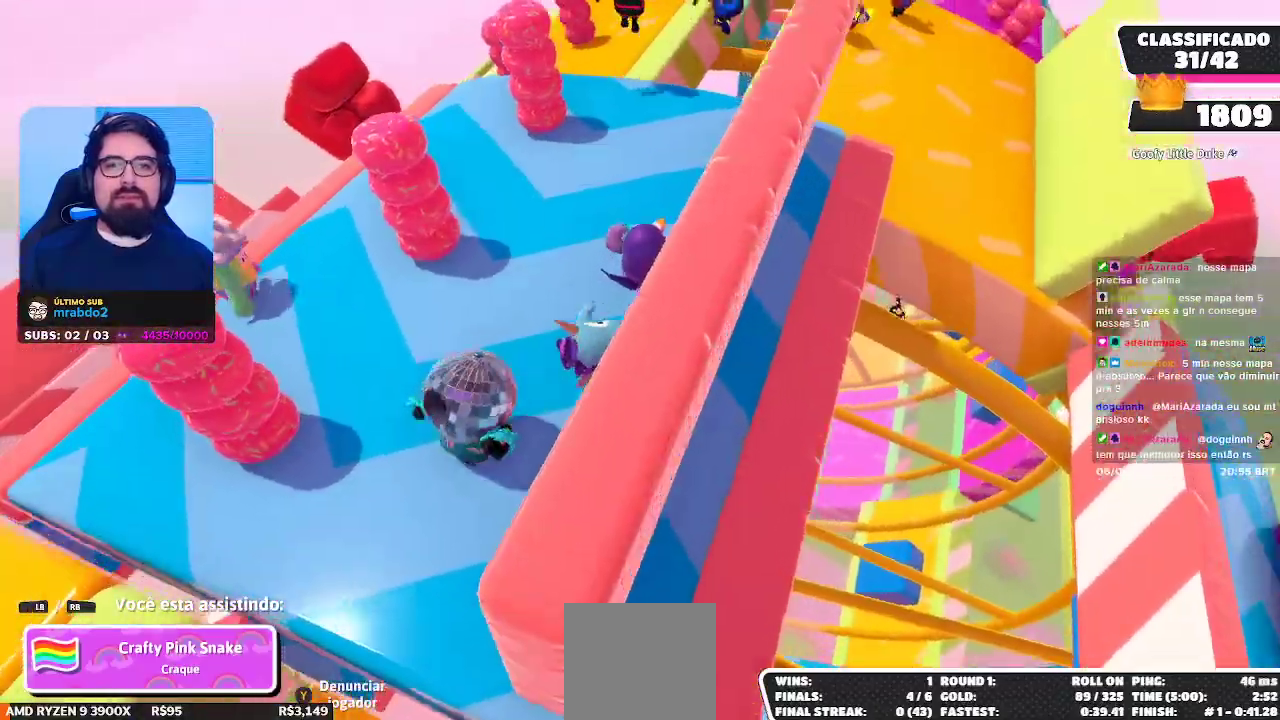
{"buttons": [], "left_stick": "center", "right_stick": "center", "events": [[150, "right_stick", "right"], [250, "right_stick", "center"], [450, "right_stick", "right"], [500, "right_stick", "center"]]}